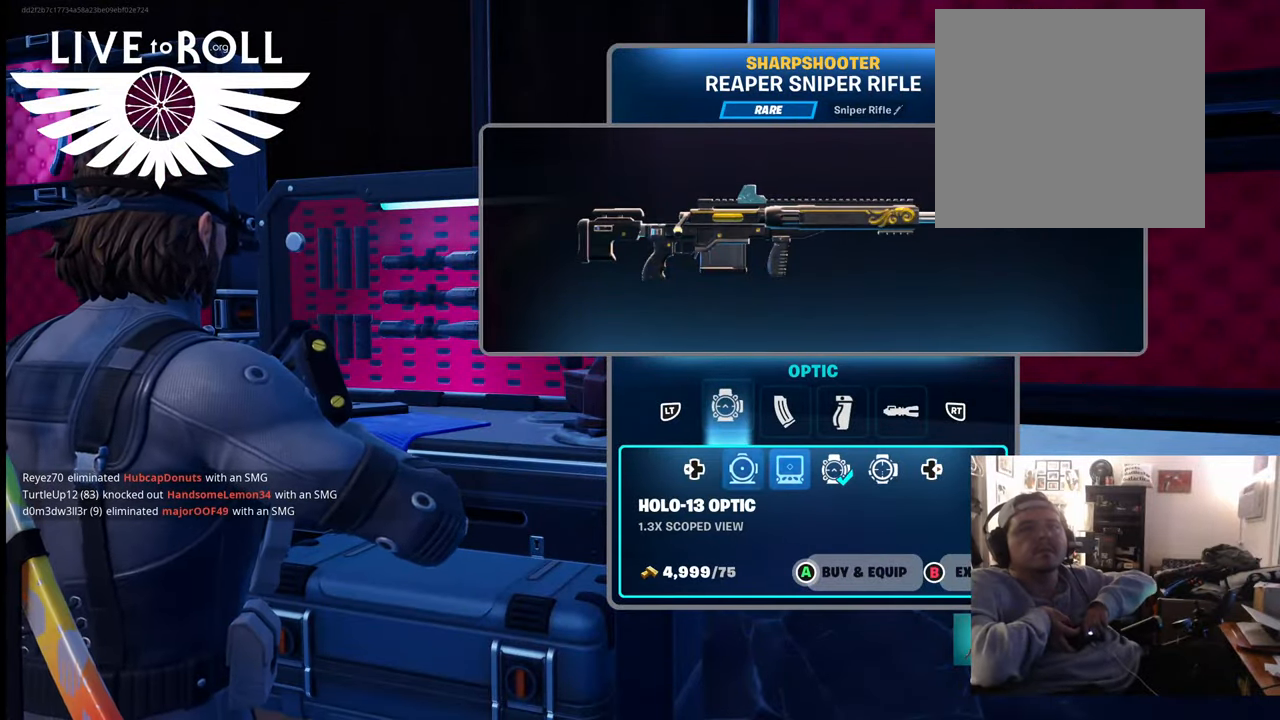
Gameplay with a controller (Xbox layout); each line is a JSON object with the inputs held at the frame after it. "events" lists button and stick changes between this image and that frame as [ms after this image, input, new state], when the widget could be followed in between.
{"buttons": ["DPAD_RIGHT"], "left_stick": "center", "right_stick": "center", "events": [[434, "DPAD_RIGHT", "down"]]}
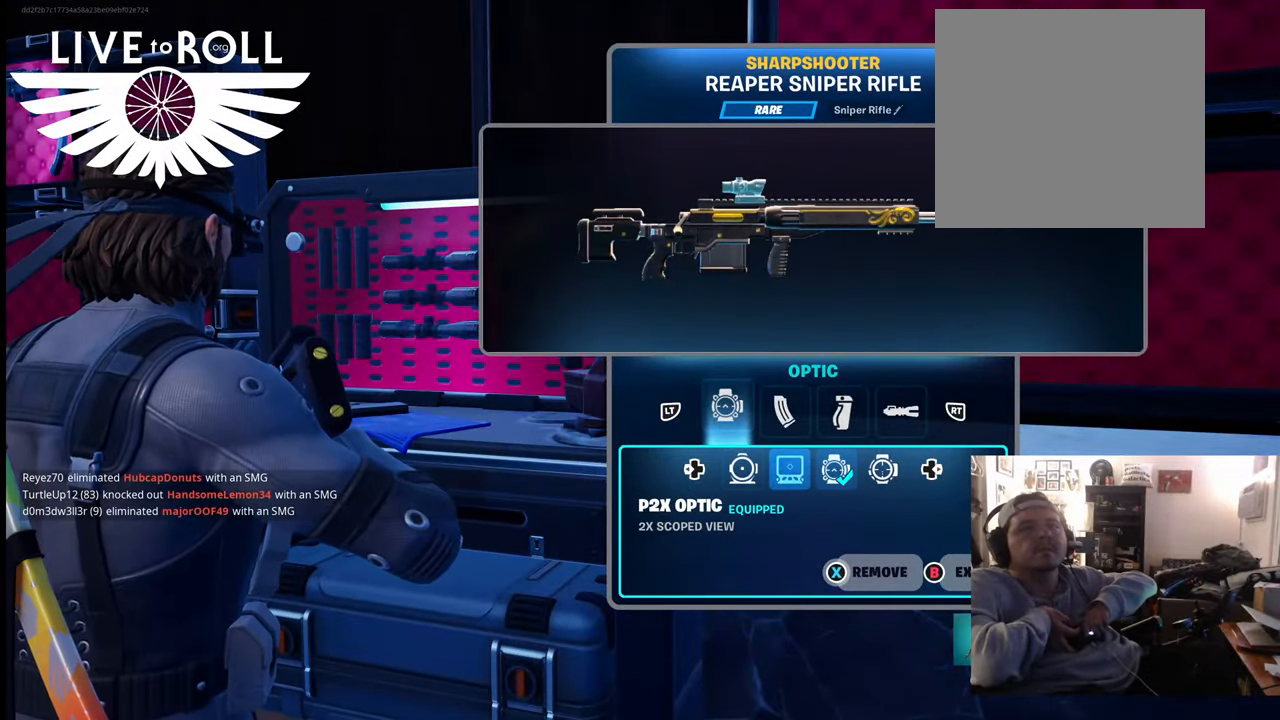
{"buttons": [], "left_stick": "center", "right_stick": "center", "events": [[67, "DPAD_RIGHT", "up"], [234, "DPAD_RIGHT", "down"], [367, "DPAD_RIGHT", "up"]]}
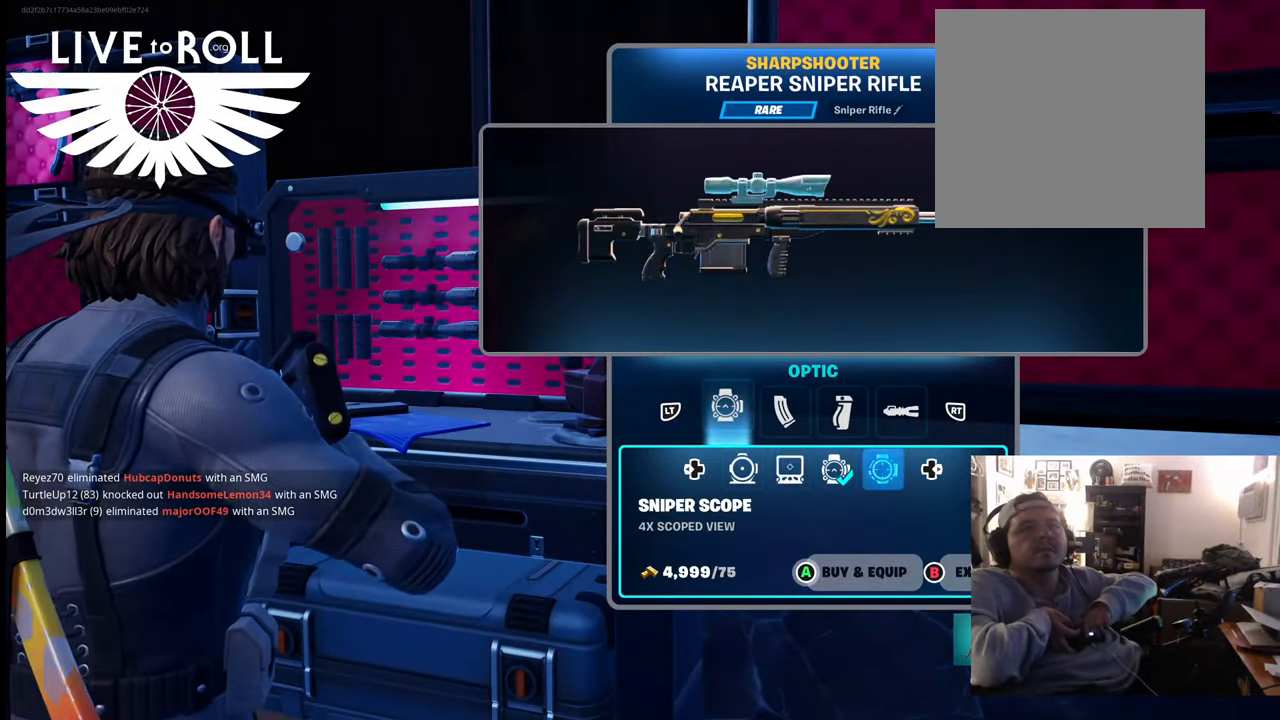
{"buttons": [], "left_stick": "center", "right_stick": "center", "events": []}
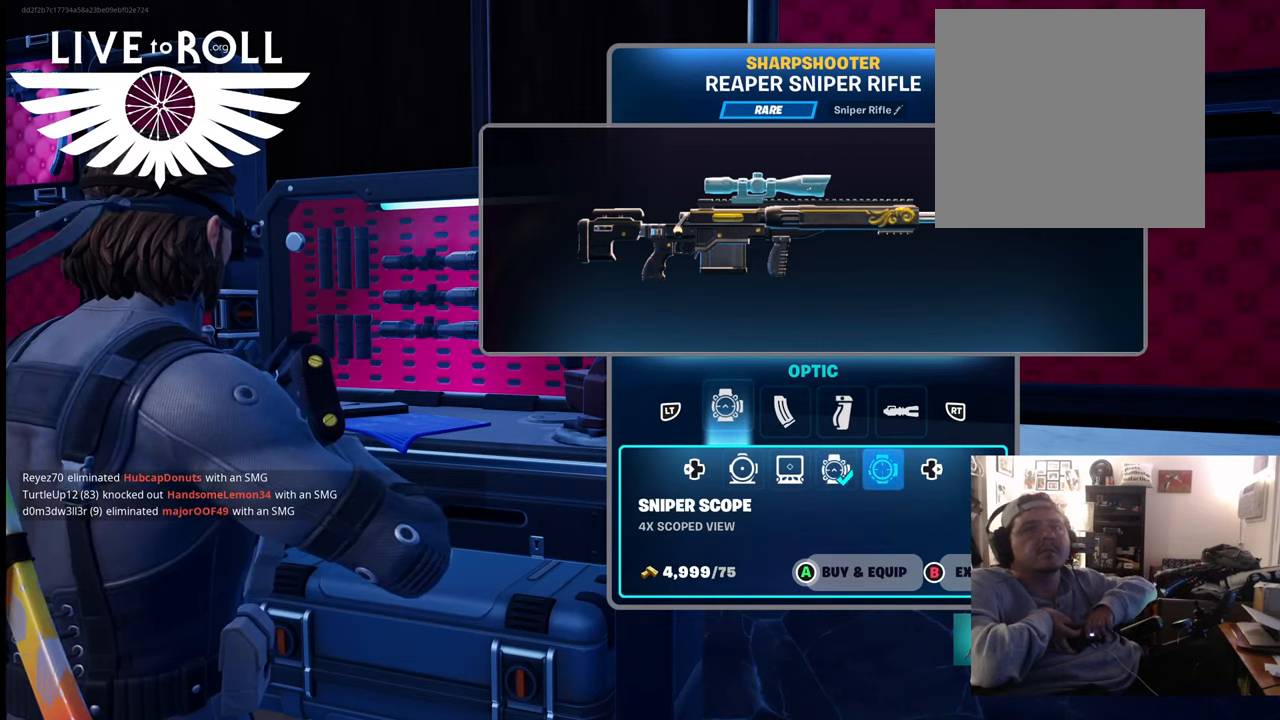
{"buttons": ["DPAD_RIGHT"], "left_stick": "center", "right_stick": "center", "events": [[367, "DPAD_RIGHT", "down"]]}
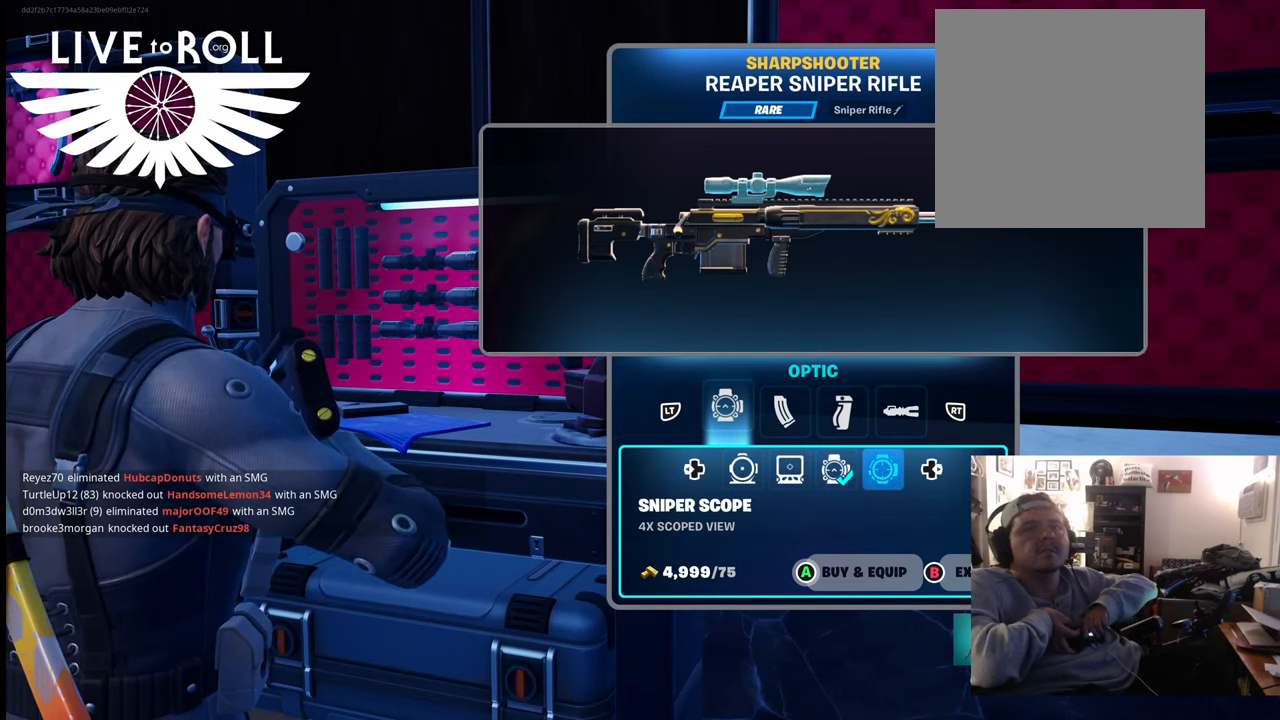
{"buttons": [], "left_stick": "center", "right_stick": "center", "events": [[34, "DPAD_RIGHT", "up"]]}
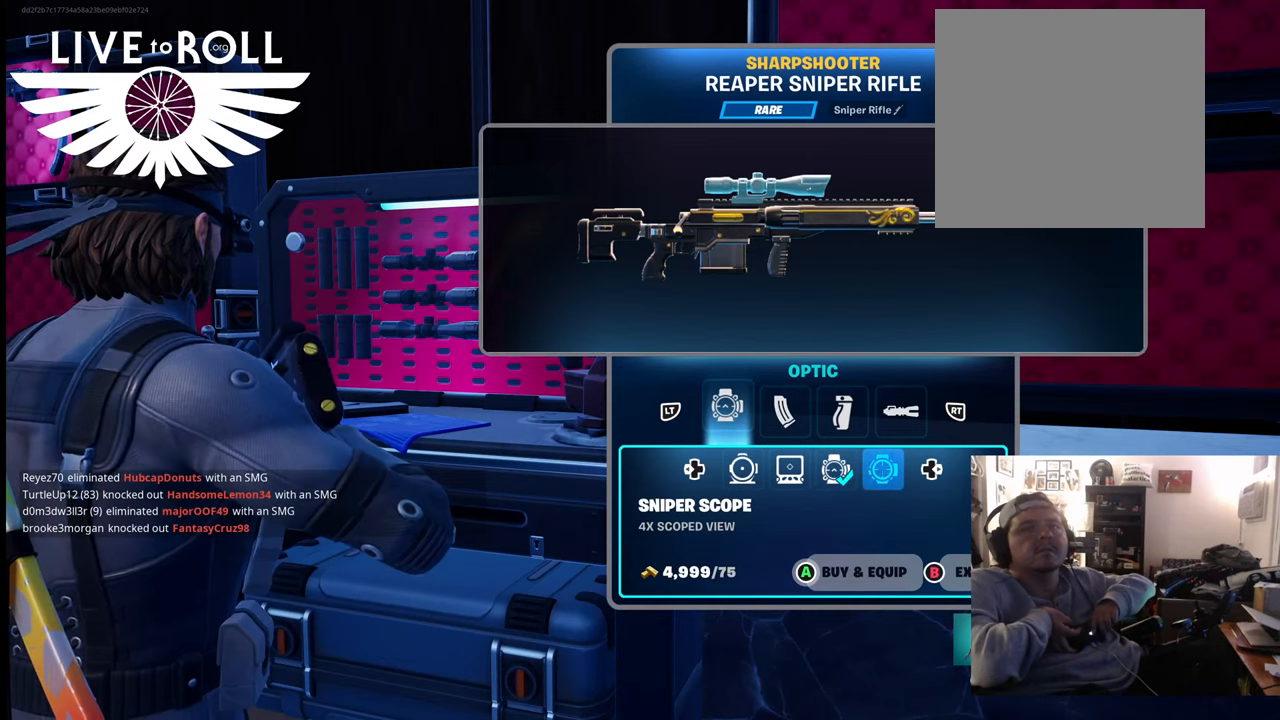
{"buttons": [], "left_stick": "center", "right_stick": "center", "events": [[334, "A", "down"], [434, "A", "up"]]}
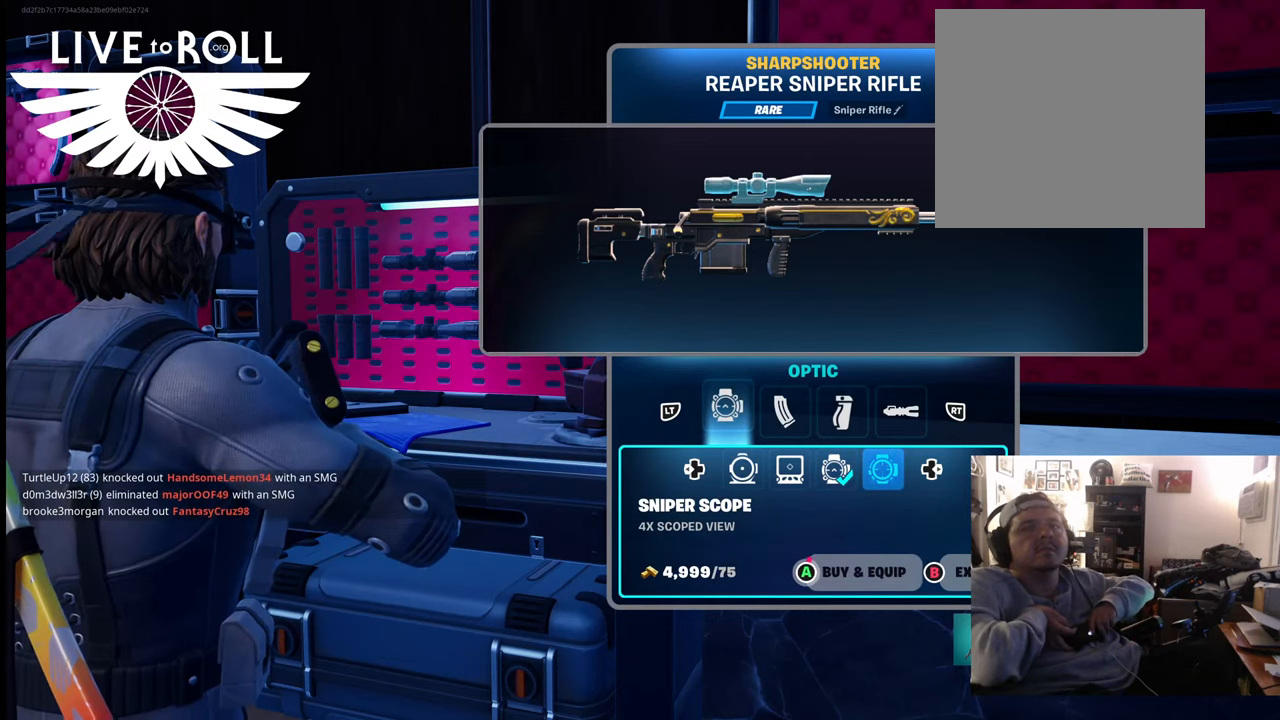
{"buttons": [], "left_stick": "center", "right_stick": "center", "events": []}
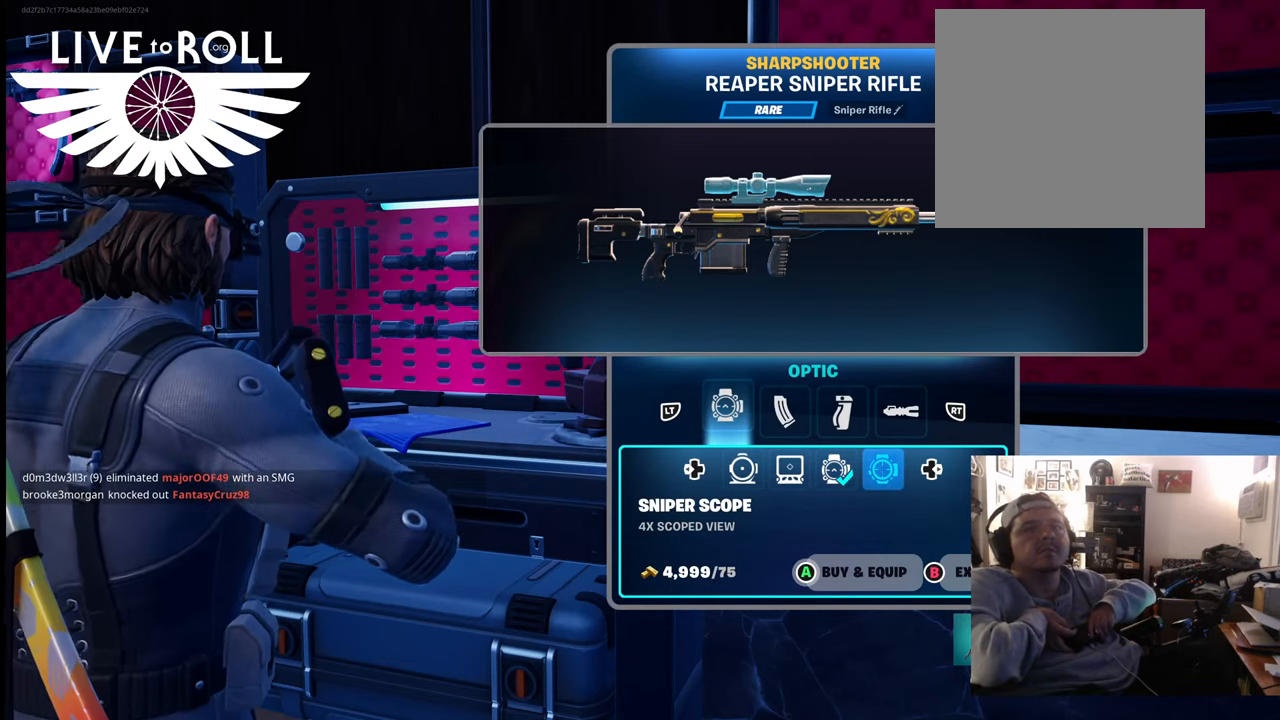
{"buttons": ["A"], "left_stick": "center", "right_stick": "center", "events": [[34, "A", "down"]]}
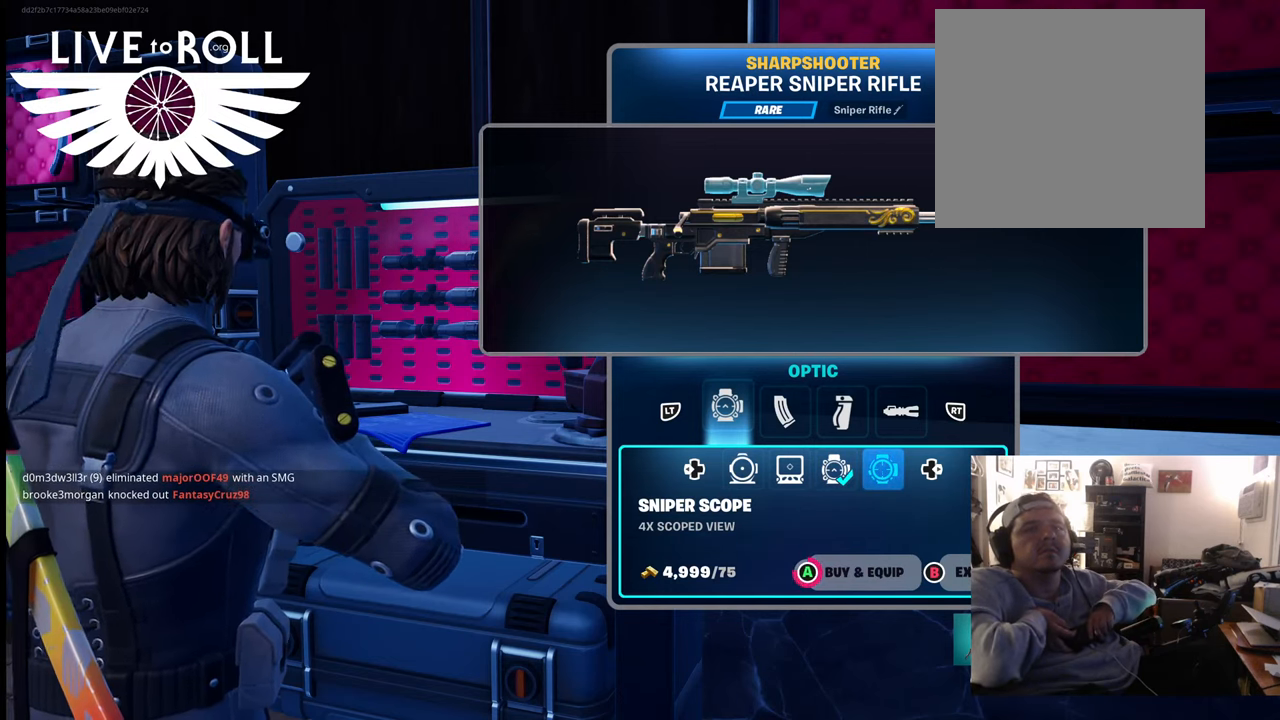
{"buttons": ["A"], "left_stick": "center", "right_stick": "center", "events": []}
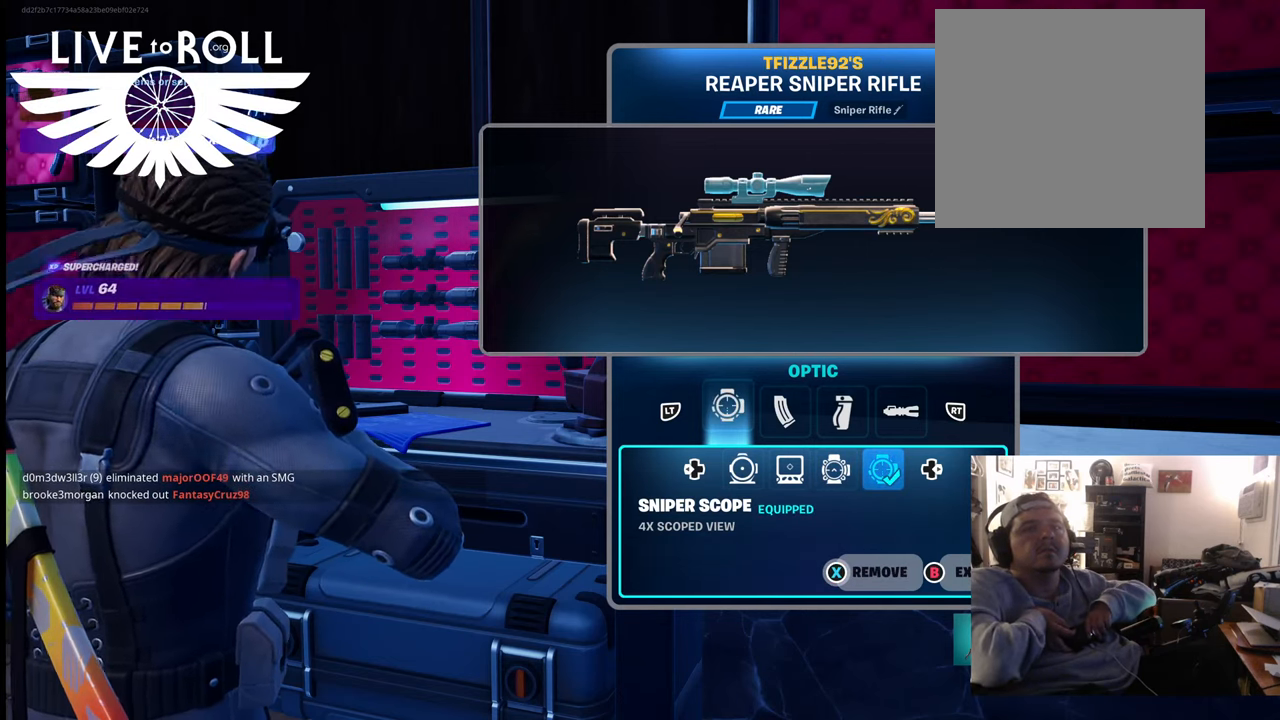
{"buttons": [], "left_stick": "center", "right_stick": "center", "events": [[34, "A", "up"]]}
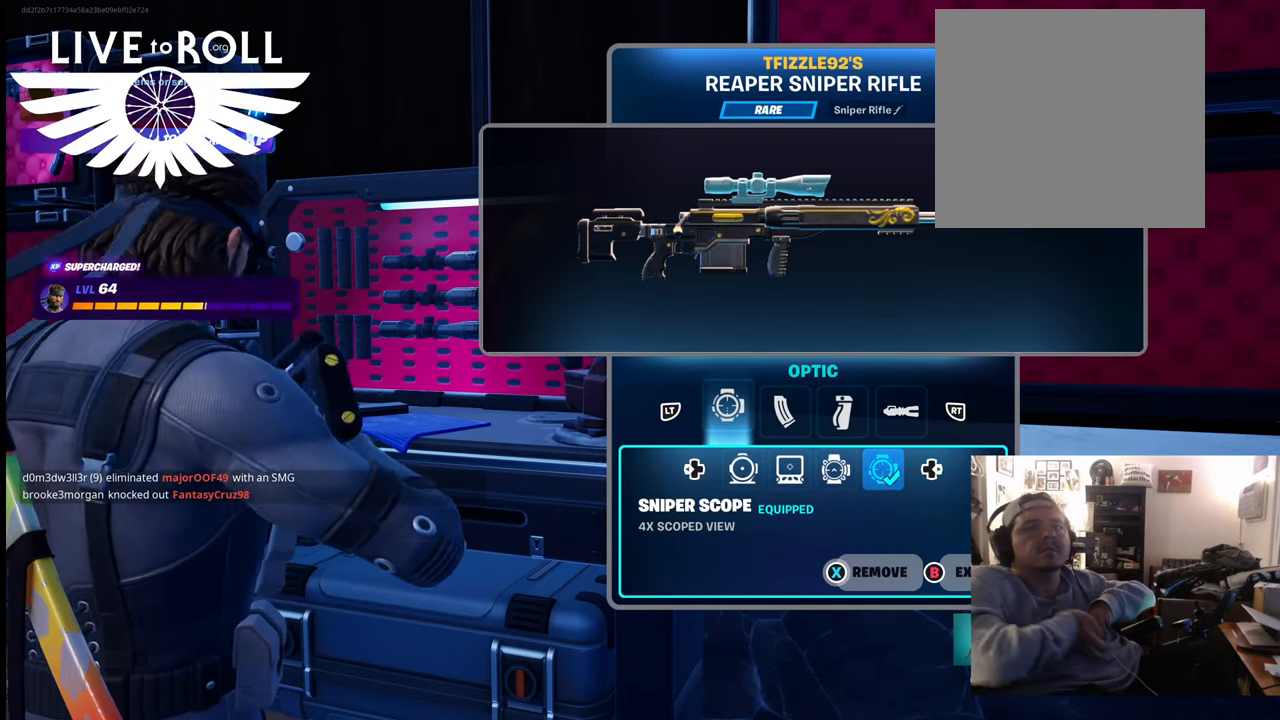
{"buttons": ["R2"], "left_stick": "center", "right_stick": "center", "events": [[400, "R2", "down"]]}
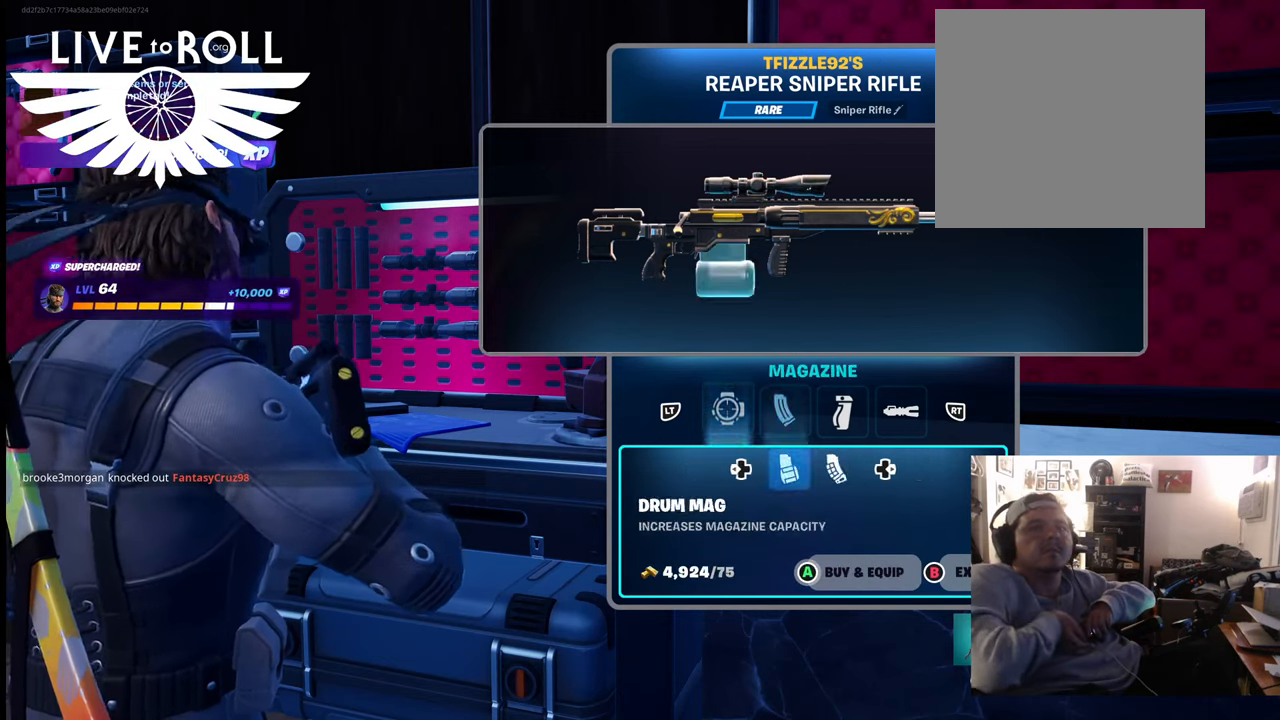
{"buttons": ["R2"], "left_stick": "center", "right_stick": "center", "events": [[100, "R2", "up"], [234, "R2", "down"], [400, "R2", "up"], [500, "R2", "down"]]}
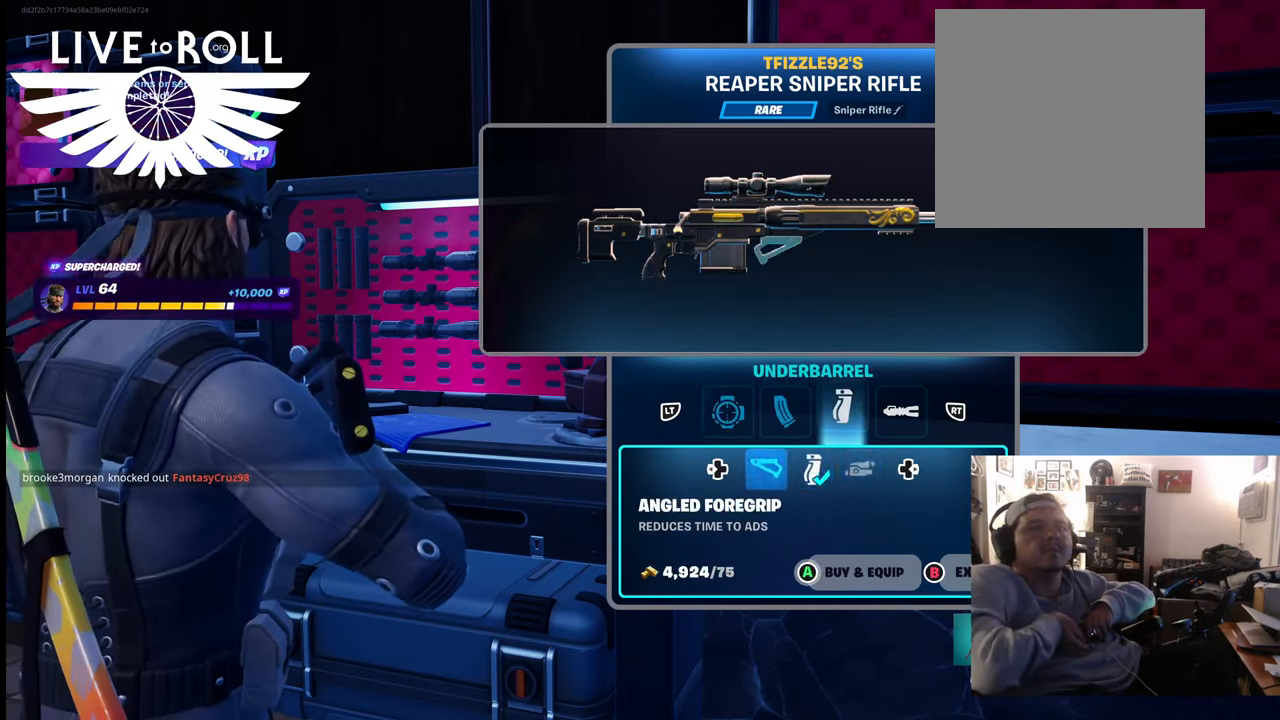
{"buttons": [], "left_stick": "center", "right_stick": "center", "events": [[167, "R2", "up"]]}
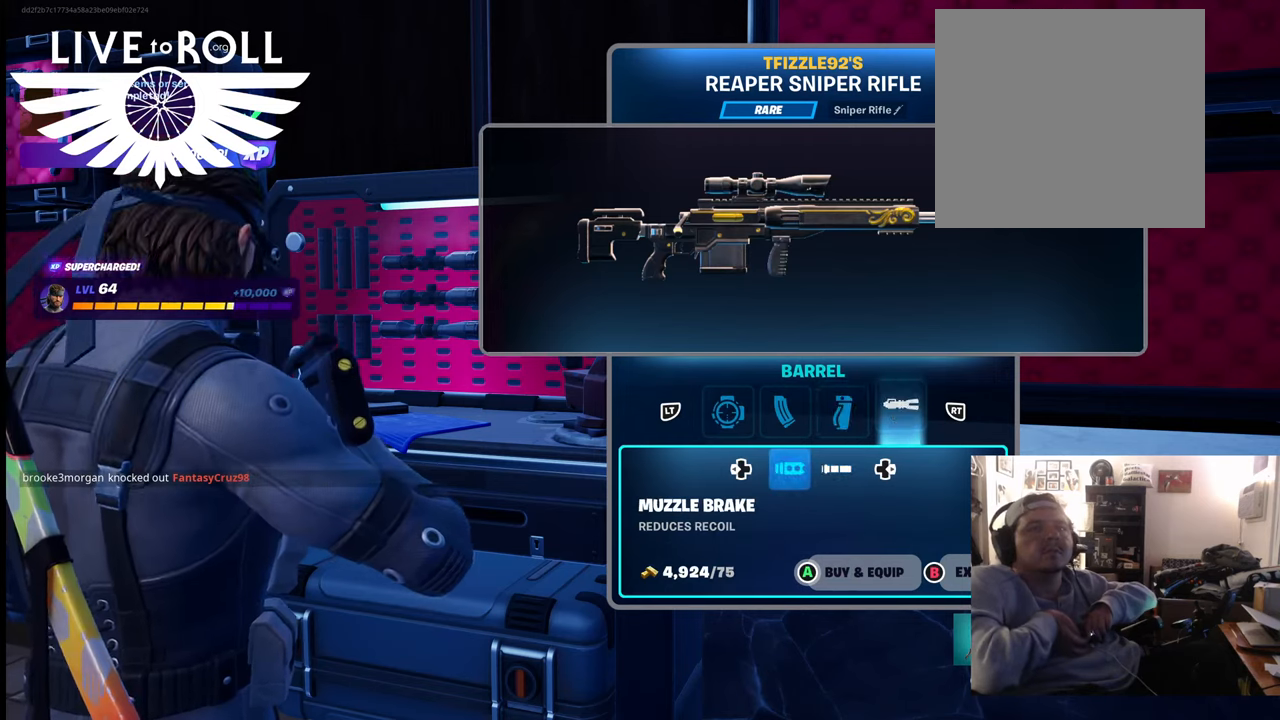
{"buttons": [], "left_stick": "center", "right_stick": "center", "events": [[200, "DPAD_RIGHT", "down"], [334, "DPAD_RIGHT", "up"]]}
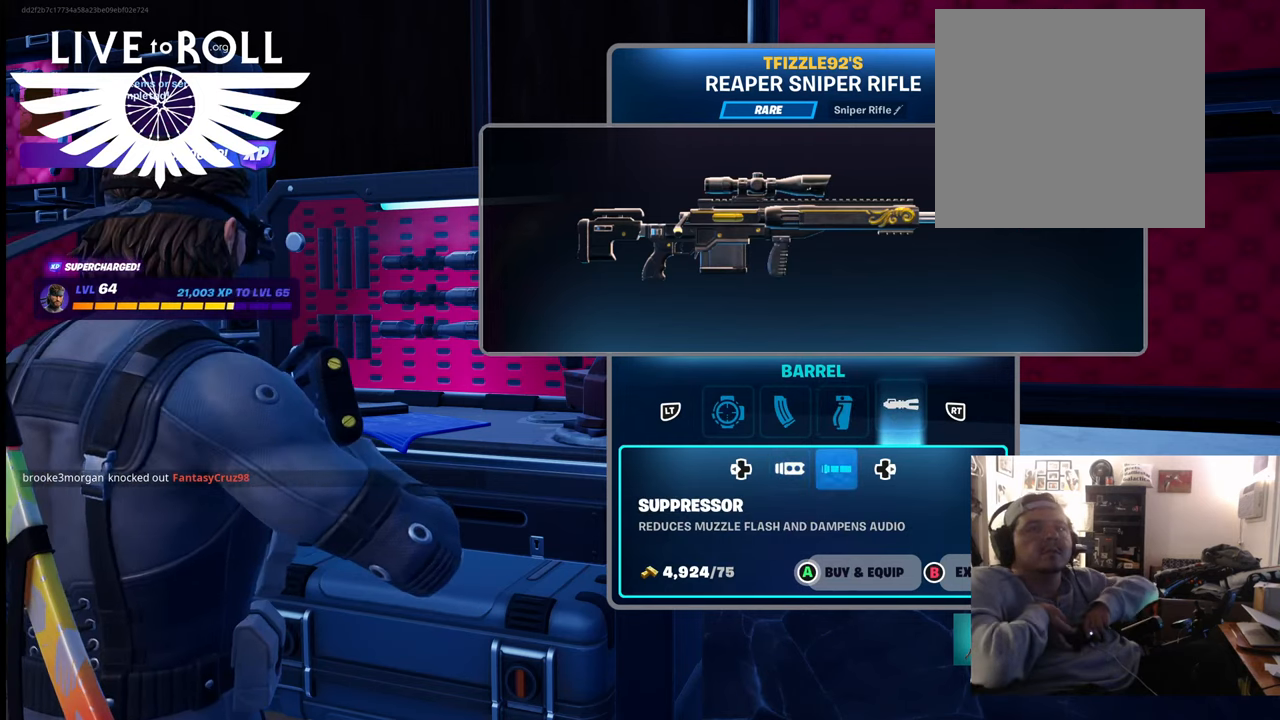
{"buttons": [], "left_stick": "center", "right_stick": "center", "events": [[267, "A", "down"], [400, "A", "up"]]}
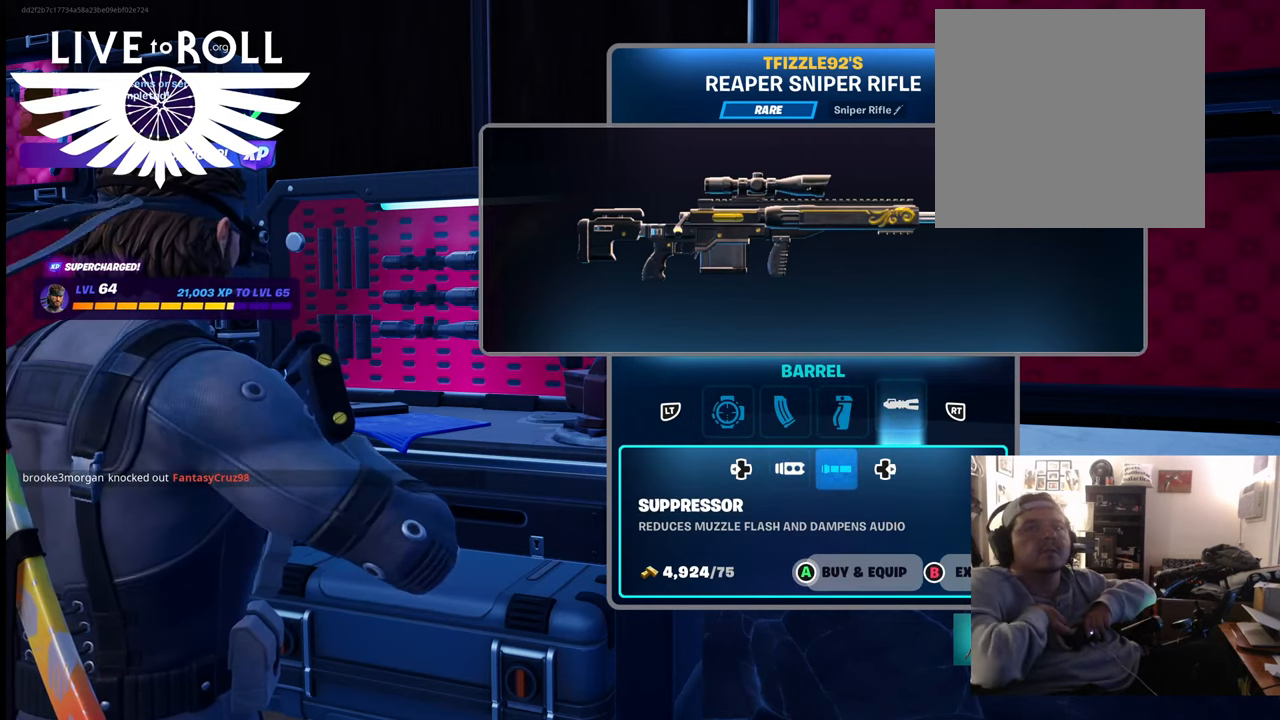
{"buttons": [], "left_stick": "center", "right_stick": "center", "events": []}
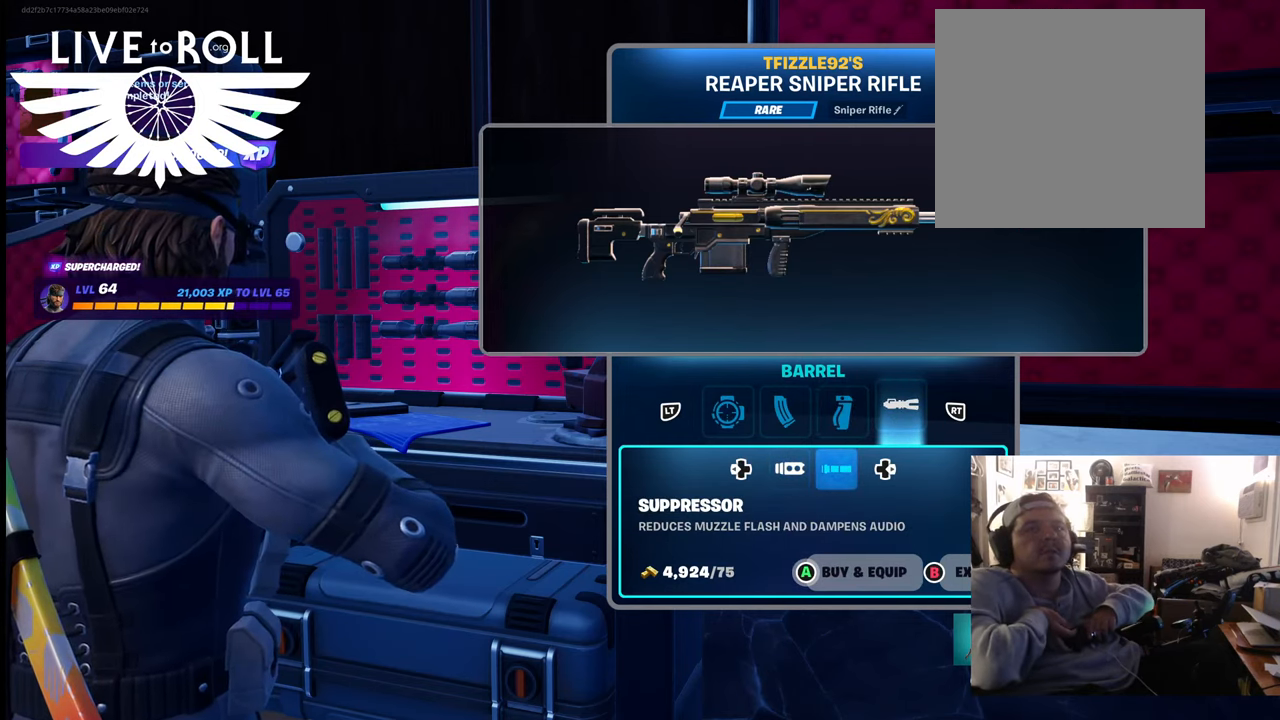
{"buttons": ["A"], "left_stick": "center", "right_stick": "center", "events": [[300, "A", "down"]]}
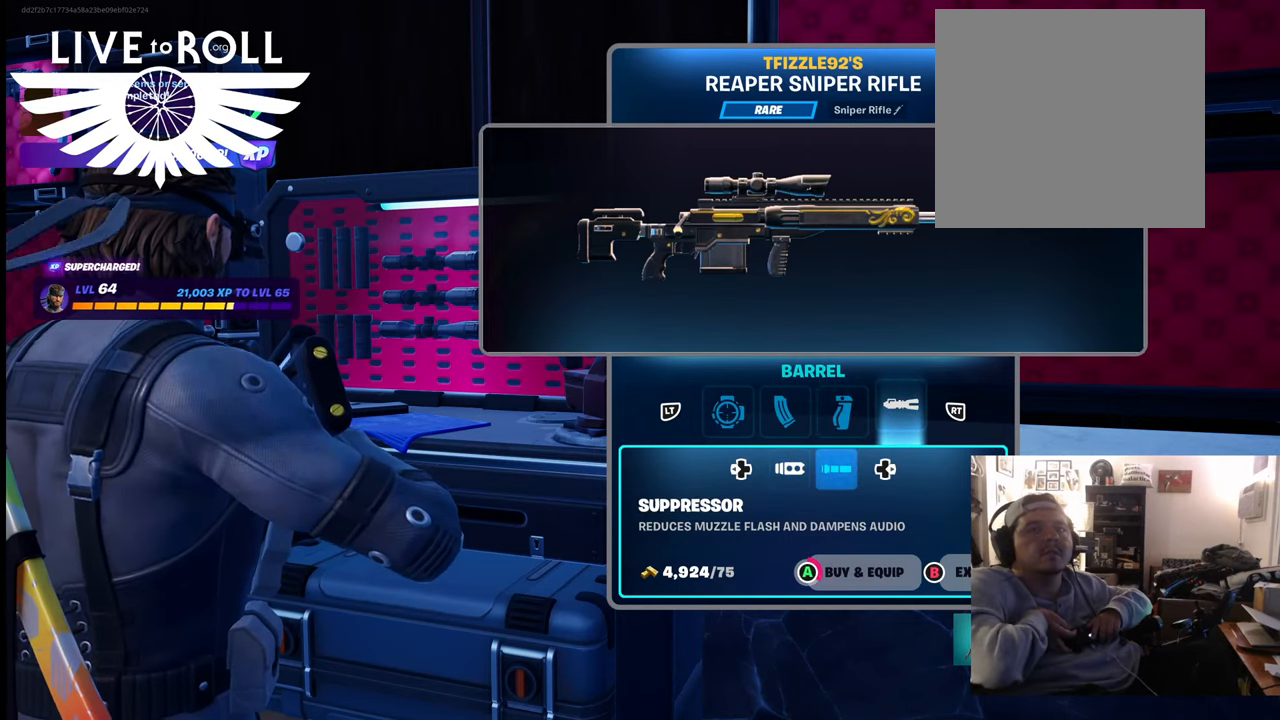
{"buttons": ["A"], "left_stick": "center", "right_stick": "center", "events": []}
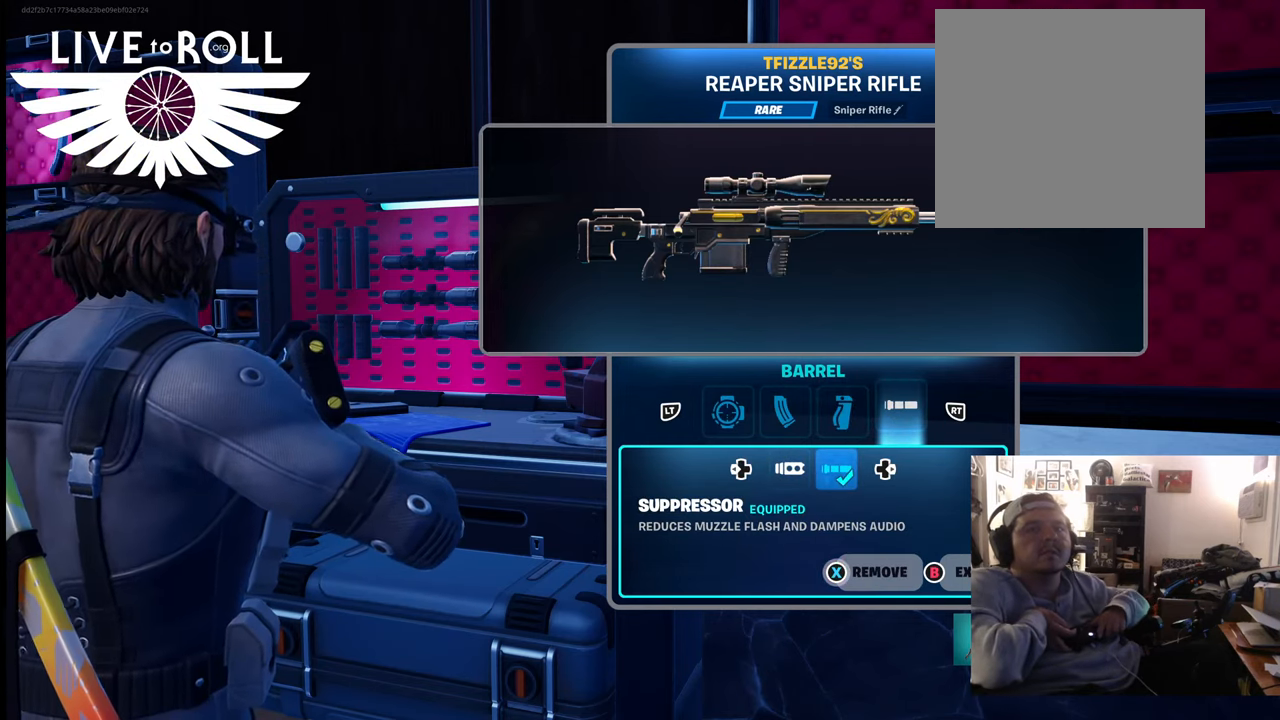
{"buttons": [], "left_stick": "center", "right_stick": "center", "events": [[400, "A", "up"]]}
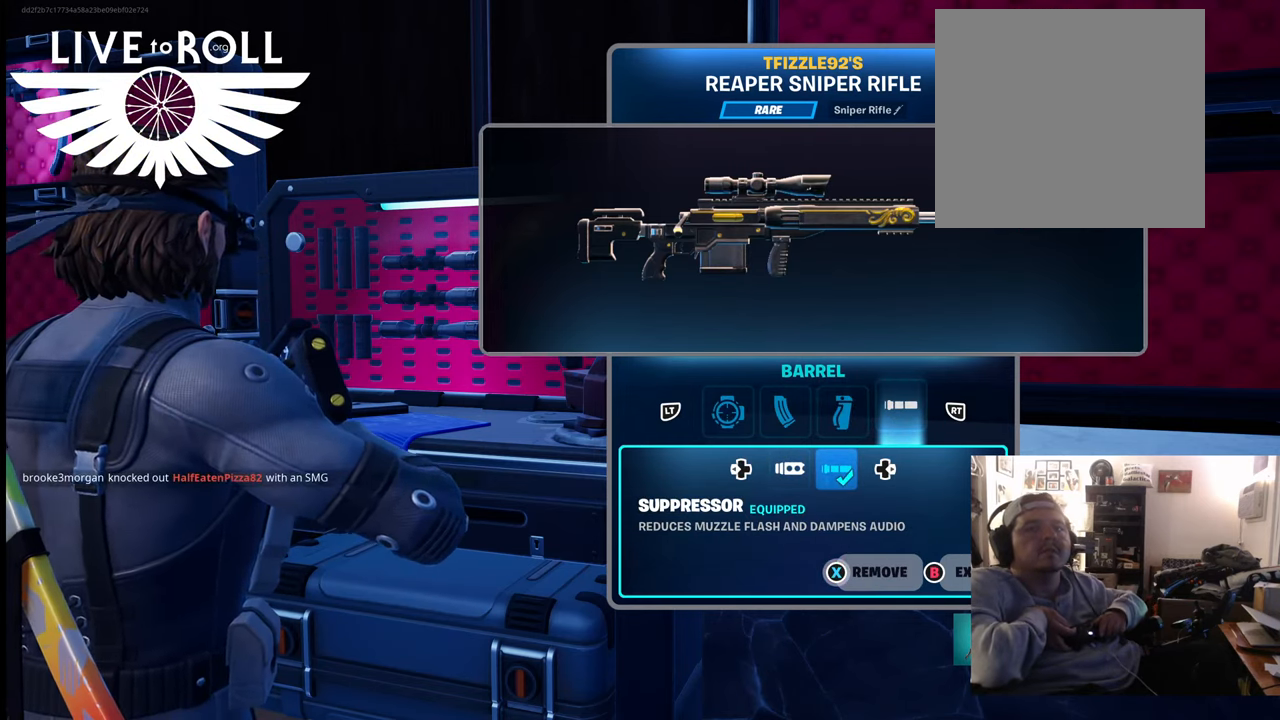
{"buttons": ["L1", "L2"], "left_stick": "center", "right_stick": "center", "events": [[100, "L1", "down"], [100, "L2", "down"], [267, "L1", "up"], [267, "L2", "up"], [434, "L1", "down"], [434, "L2", "down"]]}
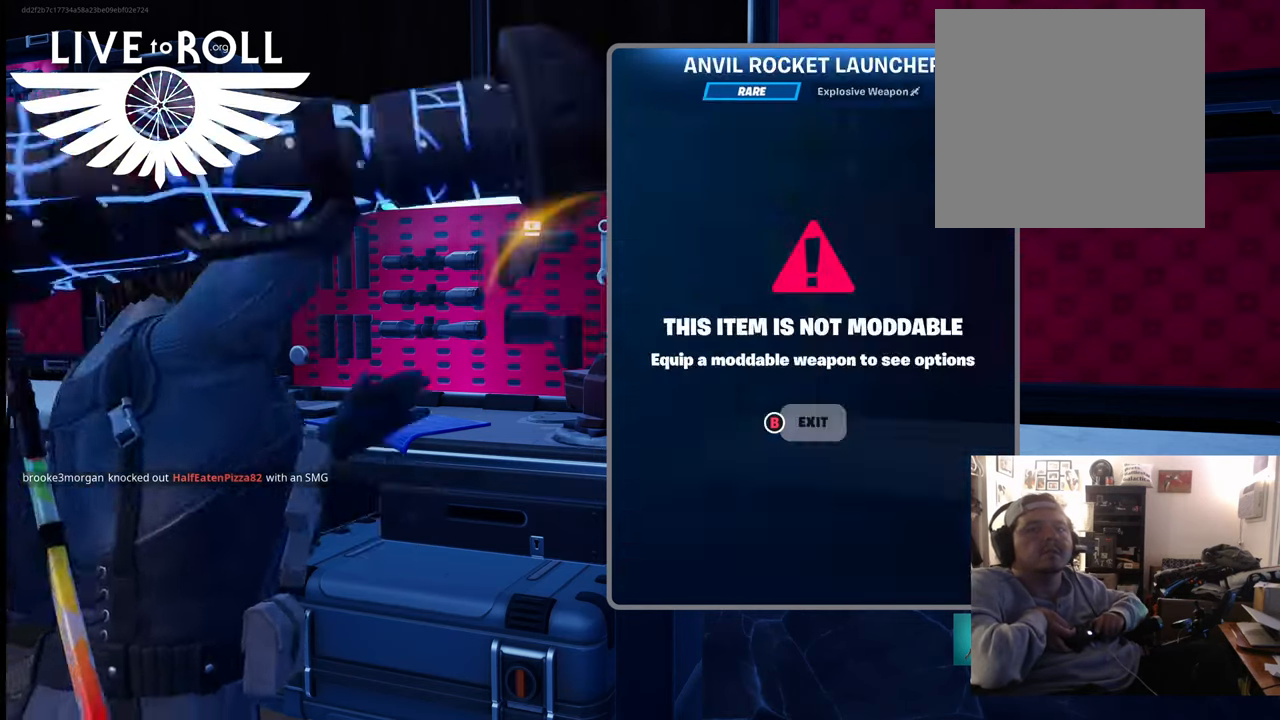
{"buttons": [], "left_stick": "center", "right_stick": "center", "events": [[67, "L1", "up"], [67, "L2", "up"]]}
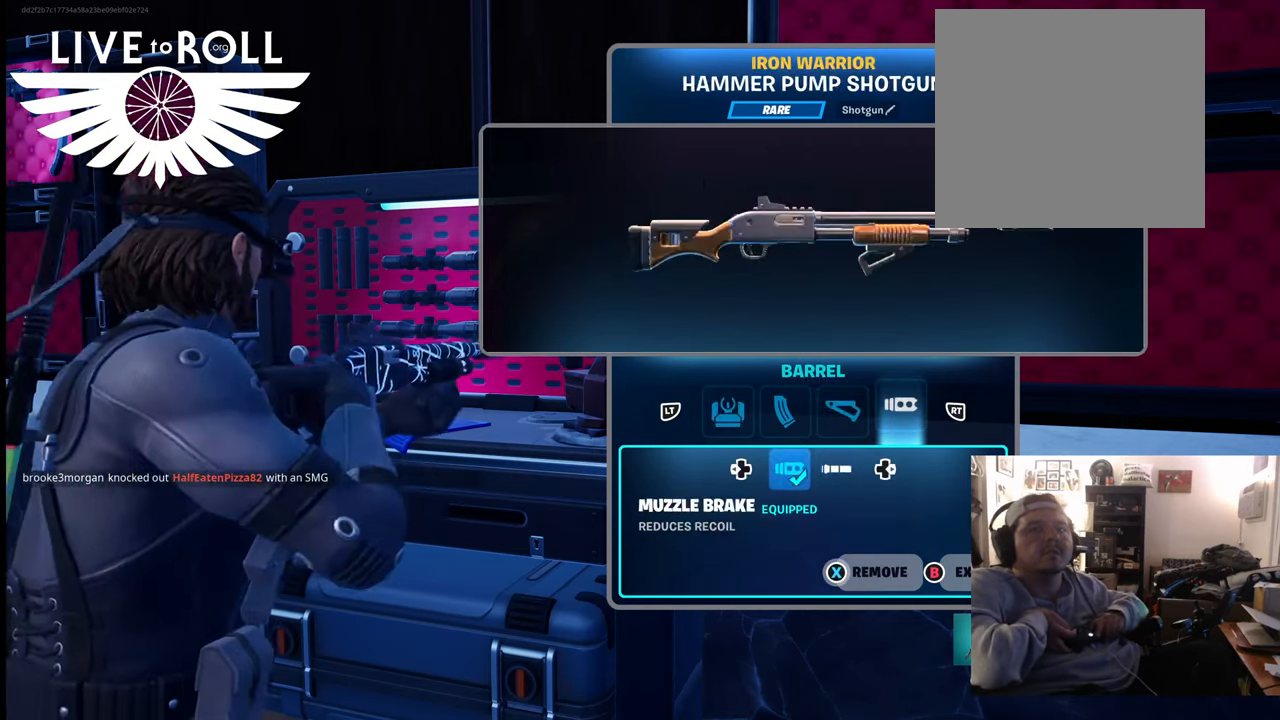
{"buttons": [], "left_stick": "center", "right_stick": "center", "events": []}
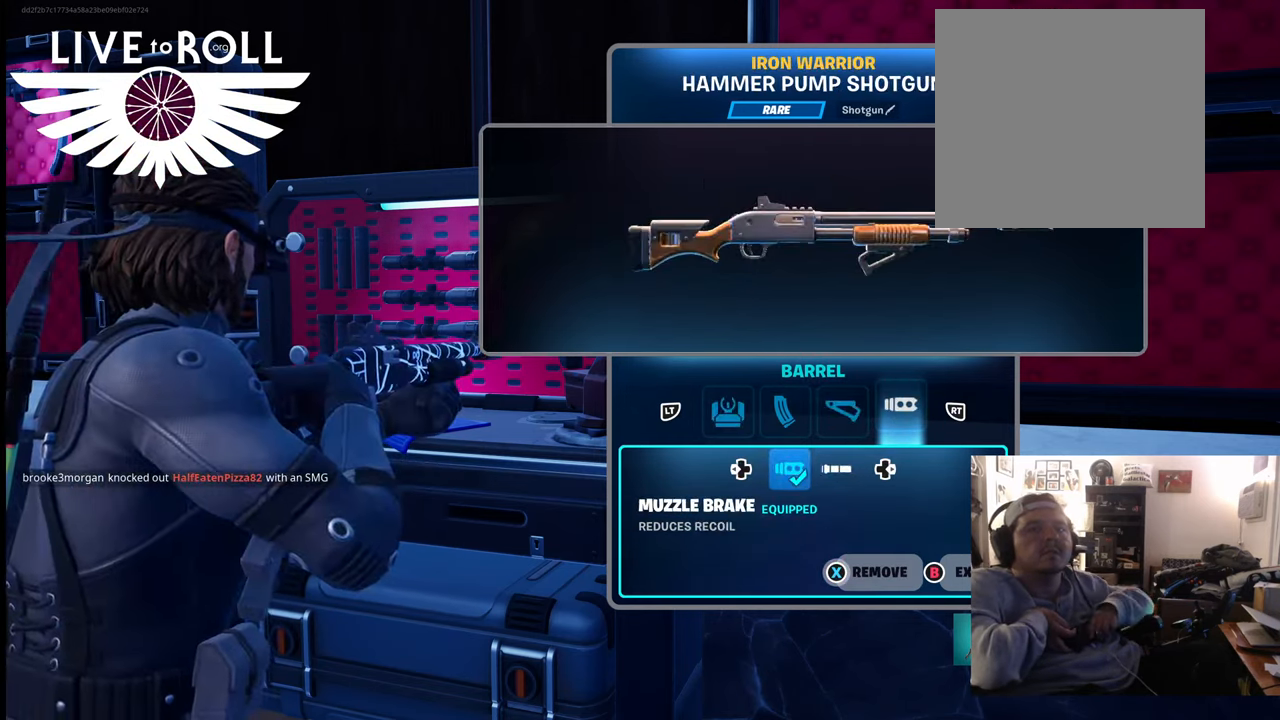
{"buttons": ["DPAD_RIGHT"], "left_stick": "center", "right_stick": "center", "events": [[467, "DPAD_RIGHT", "down"]]}
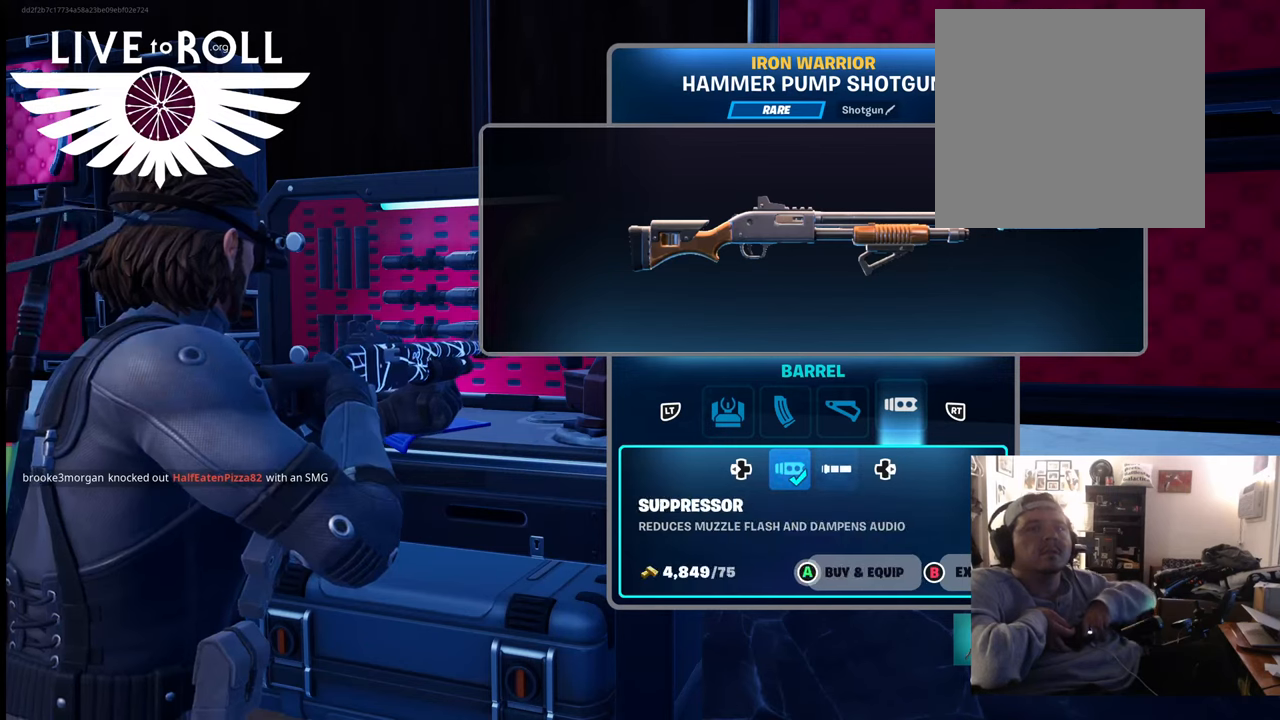
{"buttons": ["A"], "left_stick": "center", "right_stick": "center", "events": [[100, "DPAD_RIGHT", "up"], [267, "A", "down"]]}
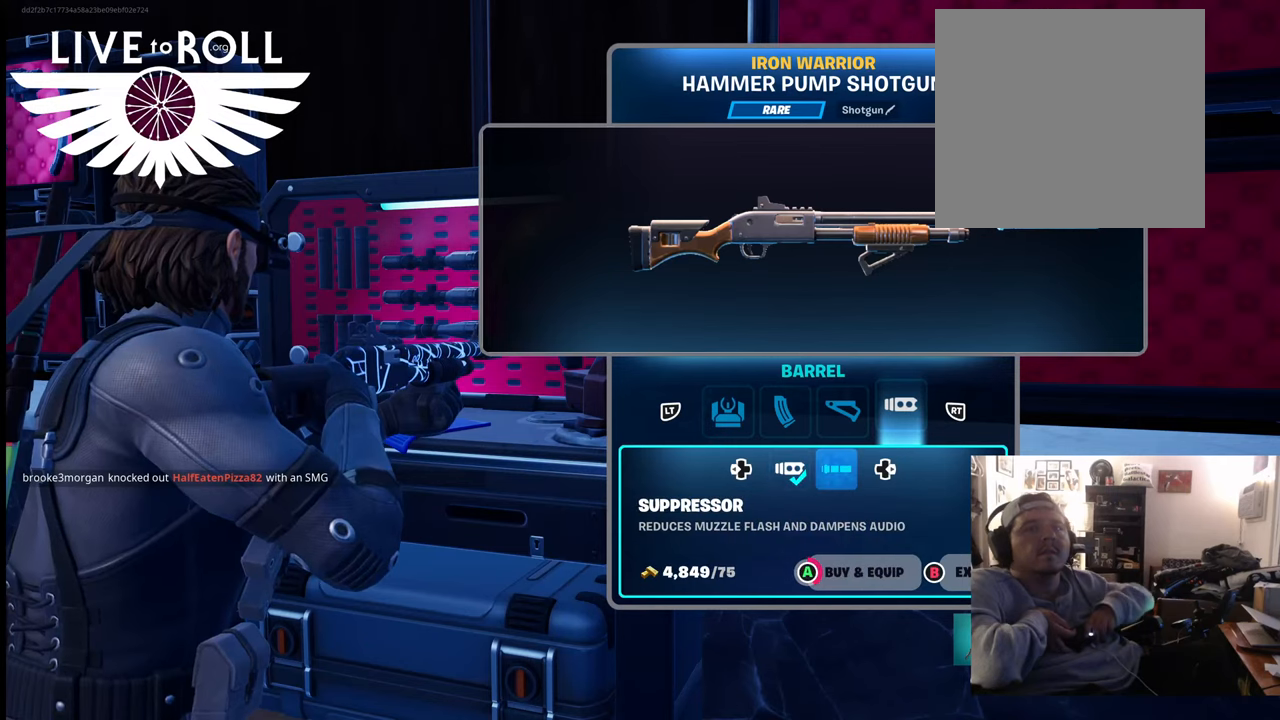
{"buttons": ["A"], "left_stick": "center", "right_stick": "center", "events": []}
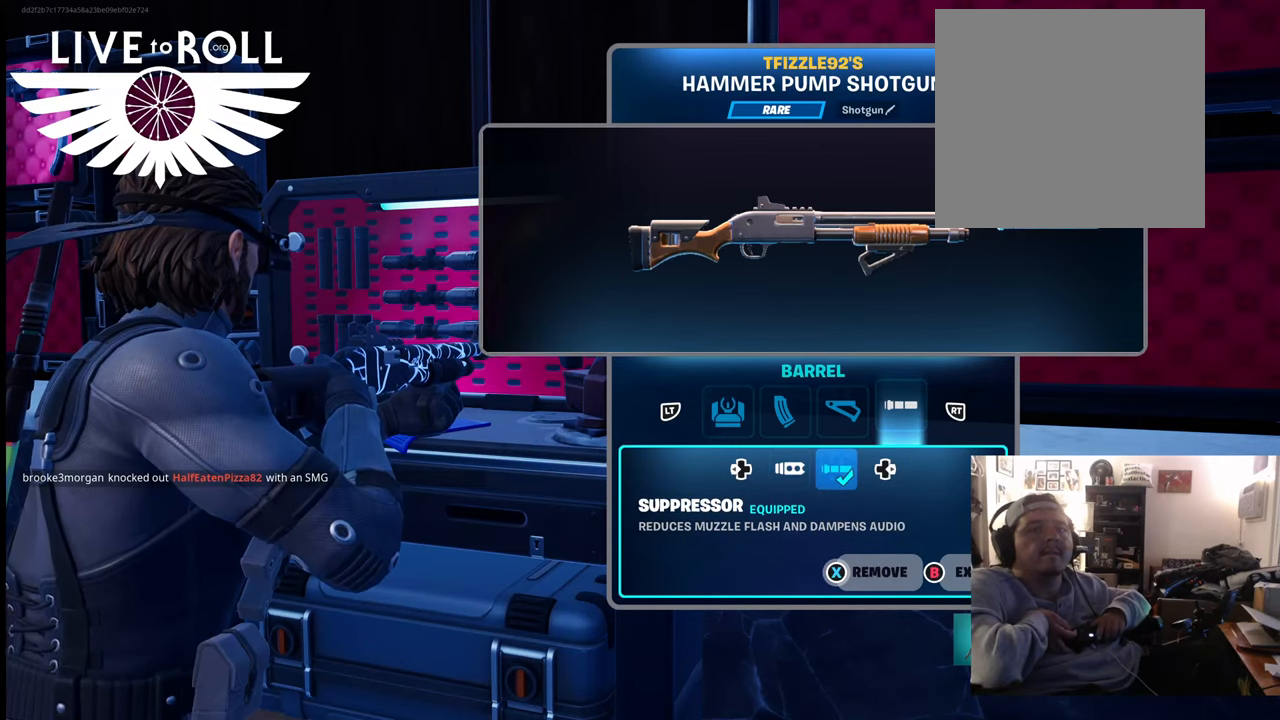
{"buttons": [], "left_stick": "center", "right_stick": "center", "events": [[267, "A", "up"]]}
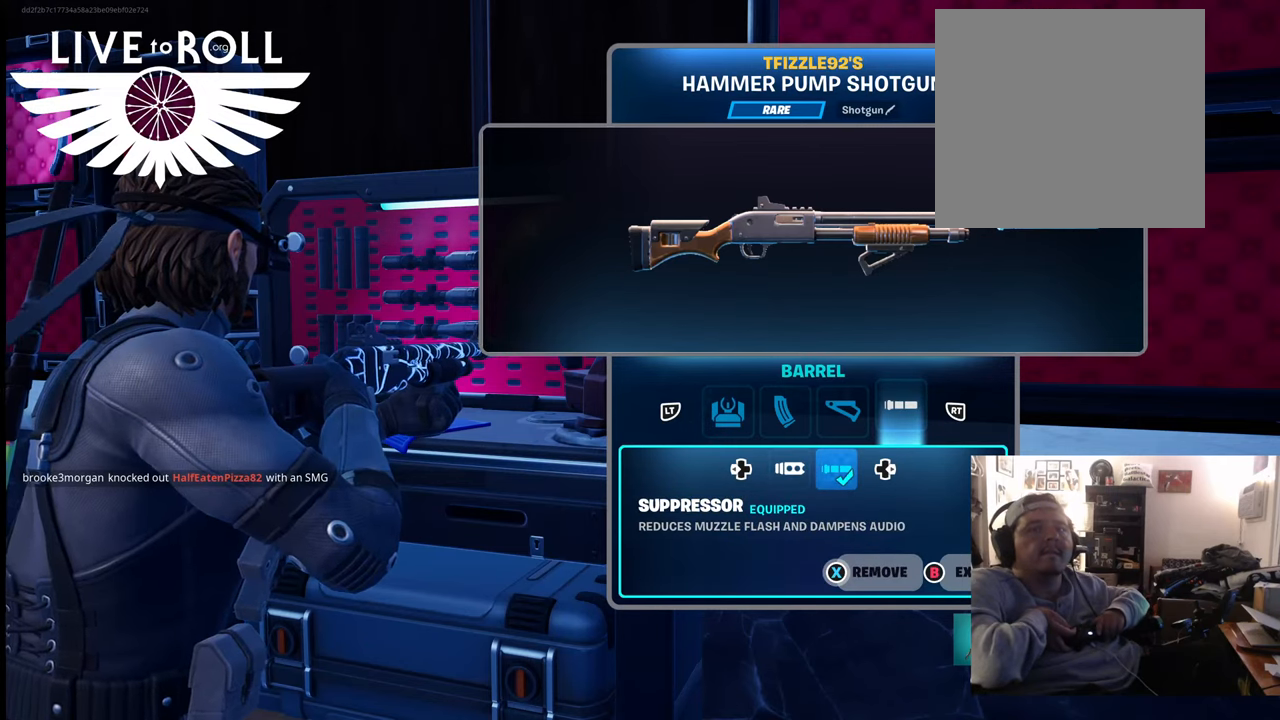
{"buttons": [], "left_stick": "center", "right_stick": "center", "events": []}
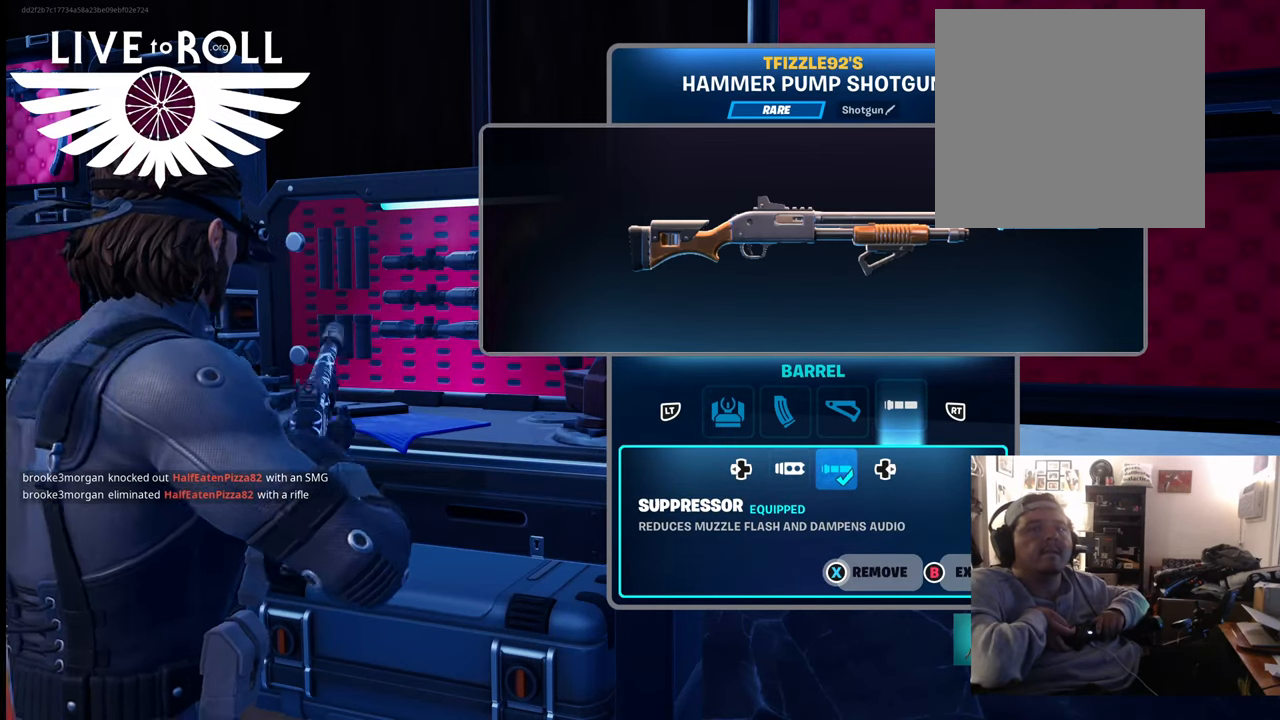
{"buttons": [], "left_stick": "center", "right_stick": "center", "events": [[167, "L1", "down"], [167, "L2", "down"], [367, "L1", "up"], [367, "L2", "up"]]}
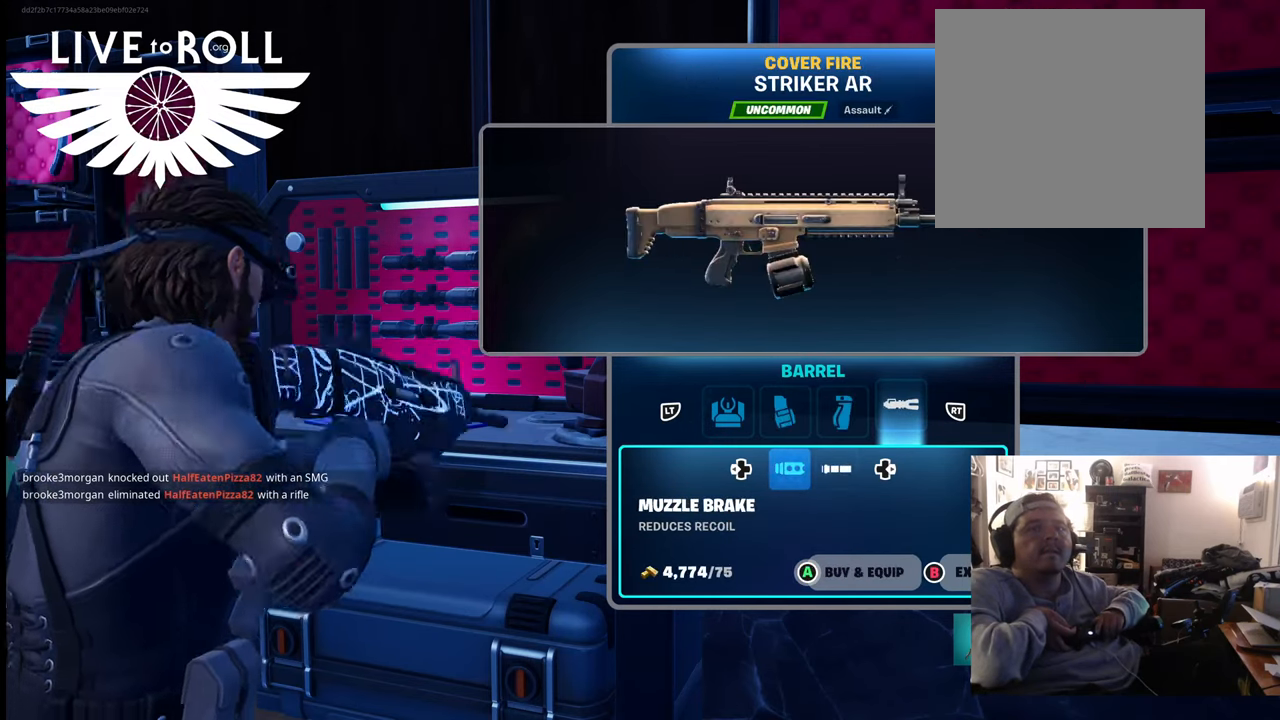
{"buttons": [], "left_stick": "center", "right_stick": "center", "events": []}
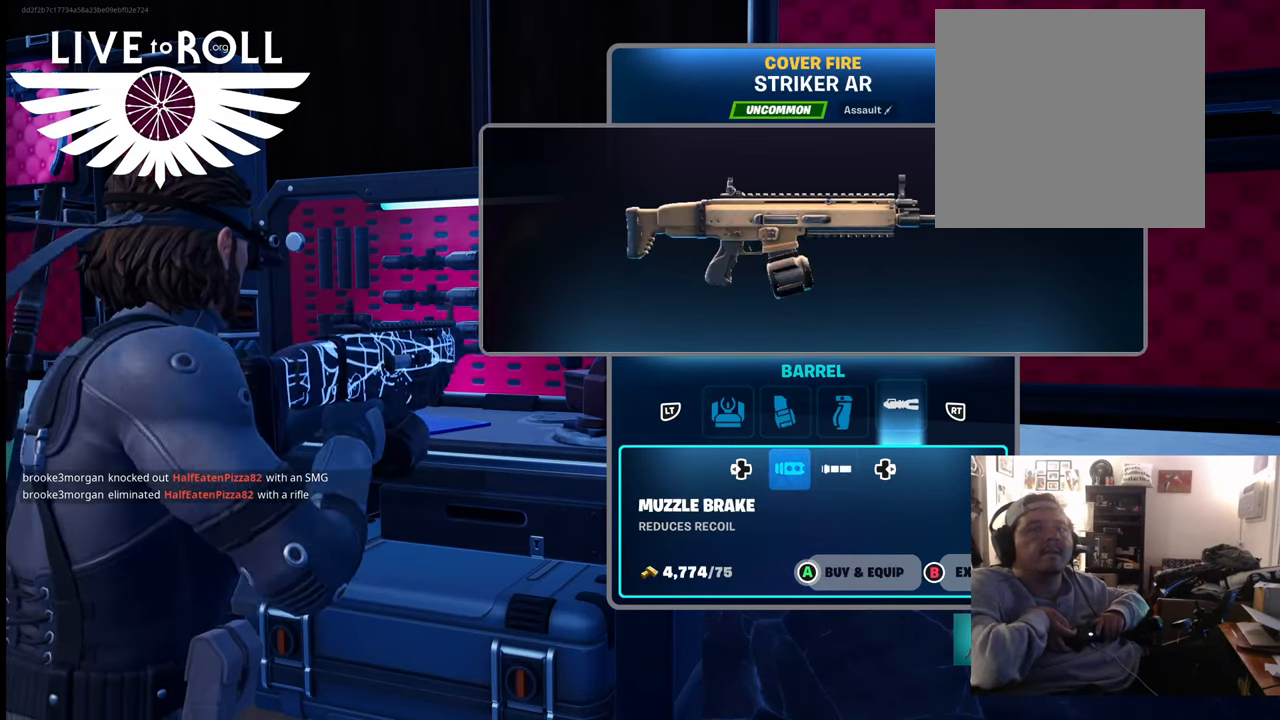
{"buttons": ["R1"], "left_stick": "center", "right_stick": "center", "events": [[434, "R1", "down"]]}